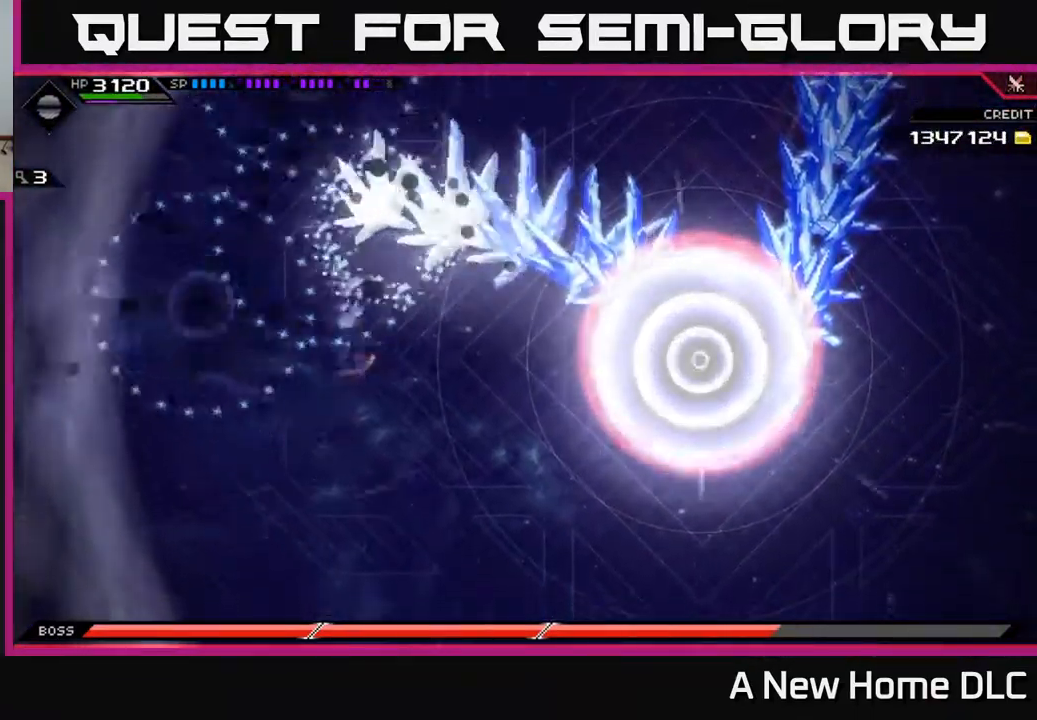
Gameplay with a controller (Xbox layout); each line is a JSON object with the inputs held at the frame after it. "events" lists button and stick changes between this image and that frame as [ms after this image, input, new state], when the widget could be followed in between.
{"buttons": [], "left_stick": "down", "right_stick": "center", "events": [[67, "L1", "down"], [167, "L1", "up"], [416, "left_stick", "down"]]}
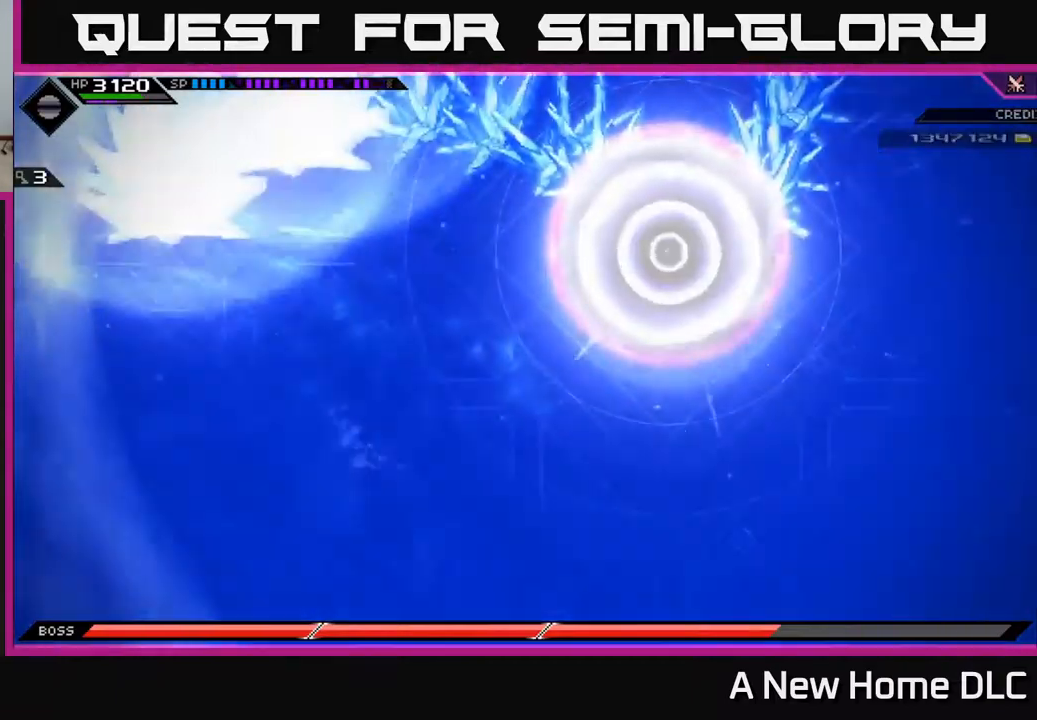
{"buttons": [], "left_stick": "down-right", "right_stick": "center", "events": [[50, "left_stick", "down-right"]]}
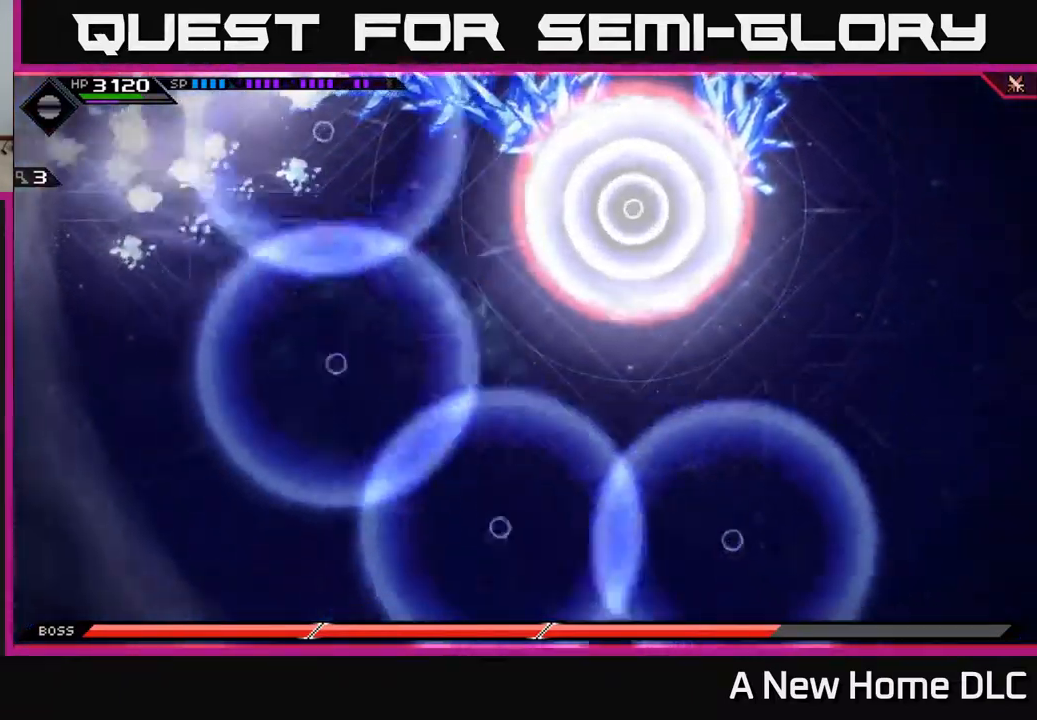
{"buttons": [], "left_stick": "up-right", "right_stick": "center", "events": [[167, "left_stick", "right"], [384, "left_stick", "up-right"]]}
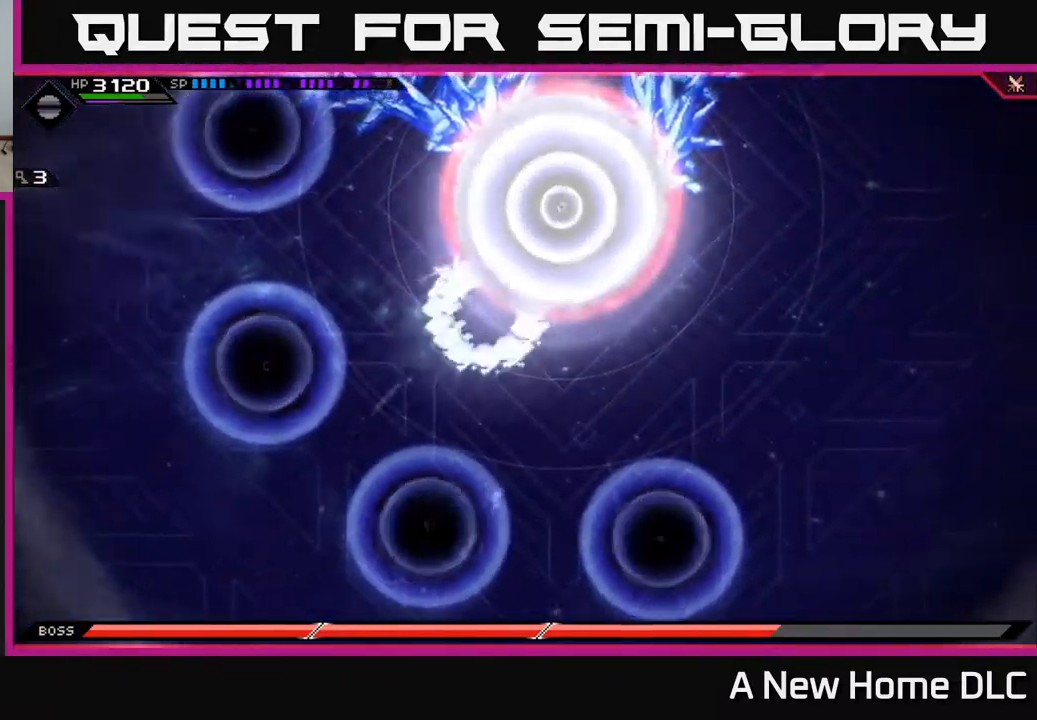
{"buttons": ["L1"], "left_stick": "up-right", "right_stick": "center", "events": [[84, "L1", "down"], [200, "L1", "up"], [217, "left_stick", "right"], [284, "L1", "down"], [334, "left_stick", "up-right"], [384, "L1", "up"], [434, "L1", "down"]]}
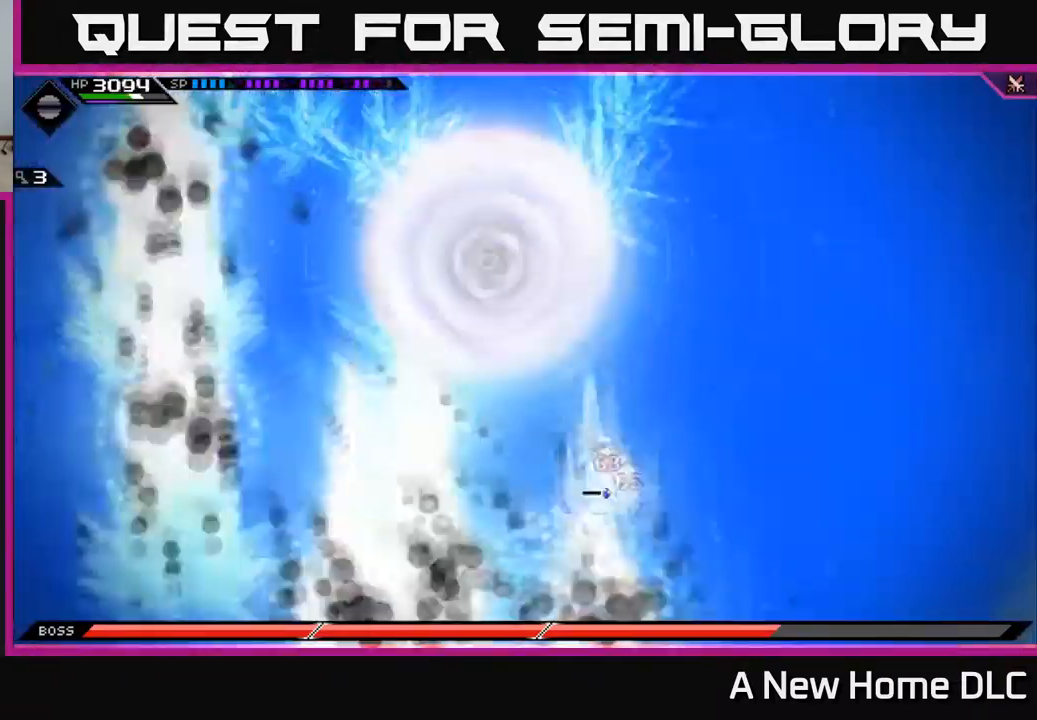
{"buttons": [], "left_stick": "right", "right_stick": "center", "events": [[34, "L1", "up"], [334, "left_stick", "right"]]}
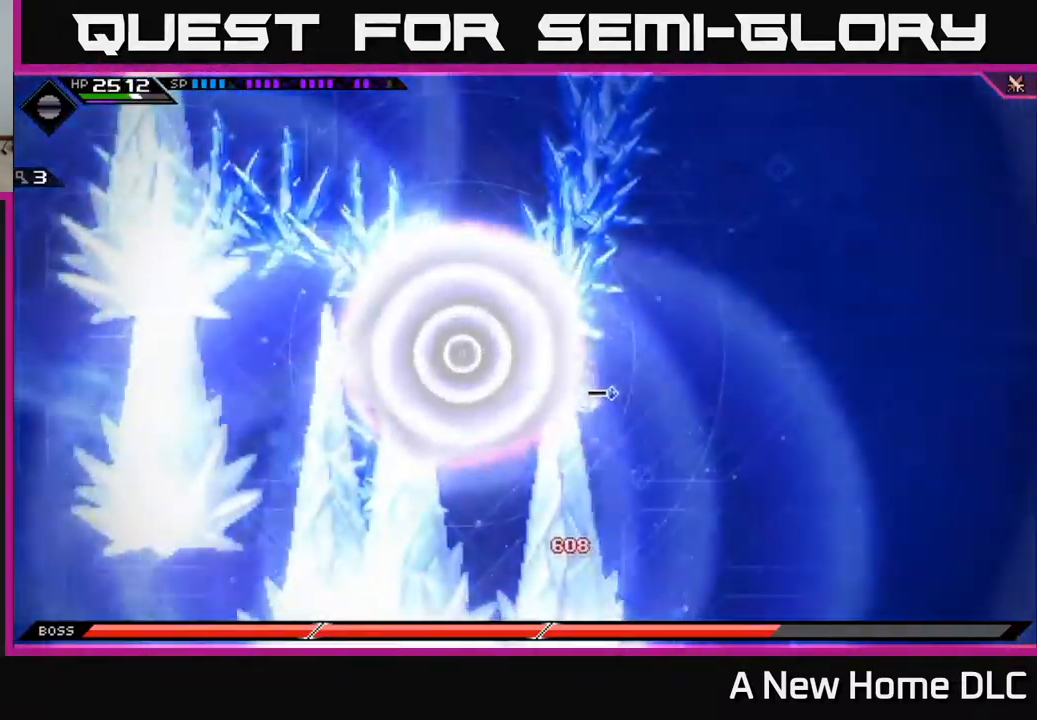
{"buttons": [], "left_stick": "right", "right_stick": "center", "events": []}
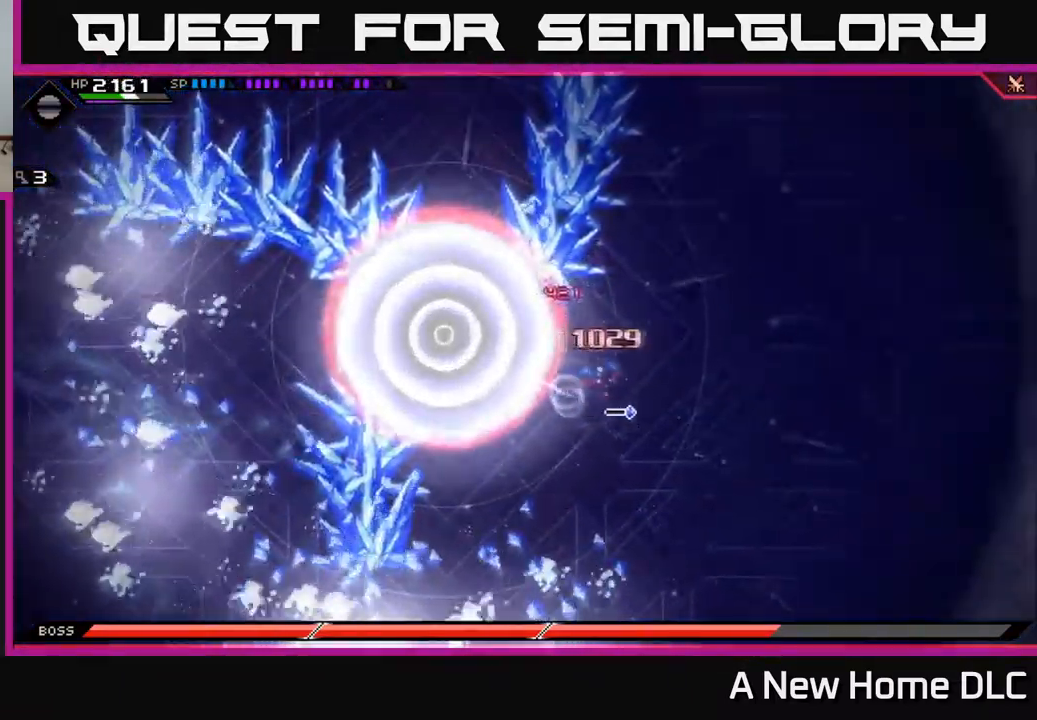
{"buttons": [], "left_stick": "right", "right_stick": "center", "events": []}
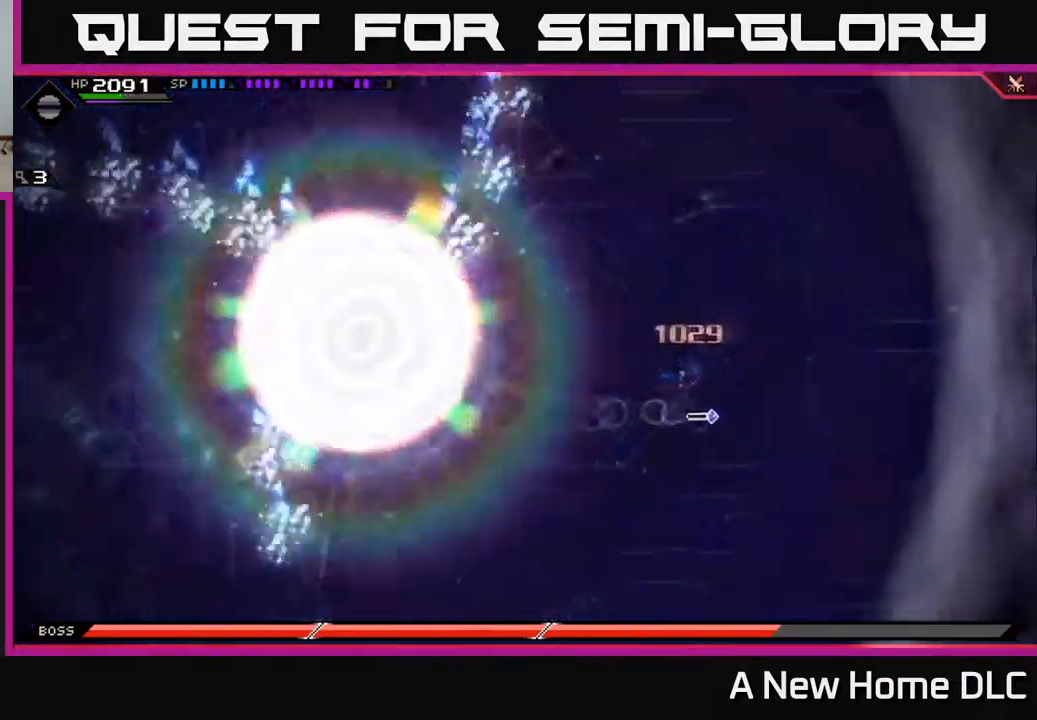
{"buttons": [], "left_stick": "left", "right_stick": "center", "events": [[150, "left_stick", "center"], [400, "left_stick", "left"]]}
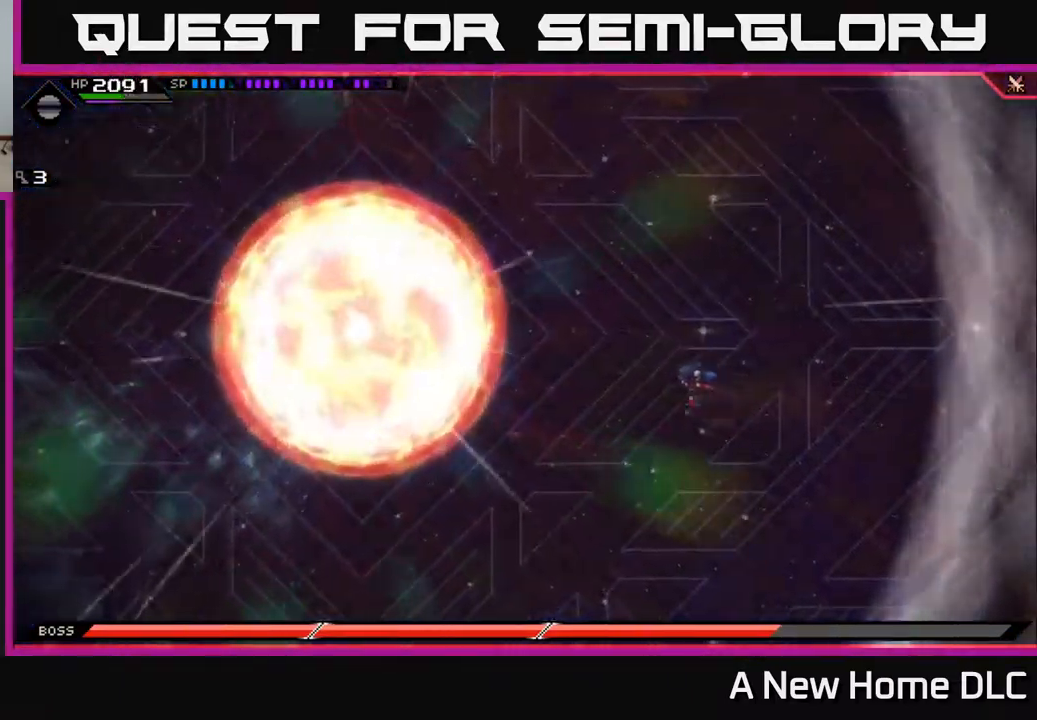
{"buttons": [], "left_stick": "down", "right_stick": "center", "events": [[284, "left_stick", "center"], [417, "left_stick", "down"]]}
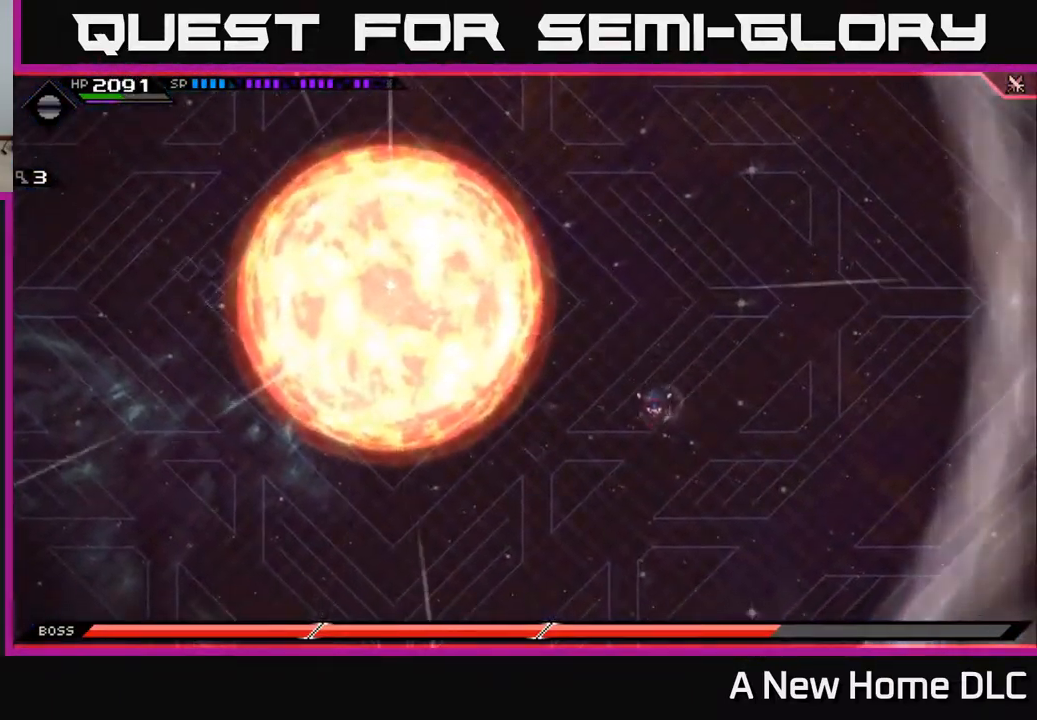
{"buttons": [], "left_stick": "right", "right_stick": "left", "events": [[50, "left_stick", "down-right"], [200, "left_stick", "right"], [467, "right_stick", "left"]]}
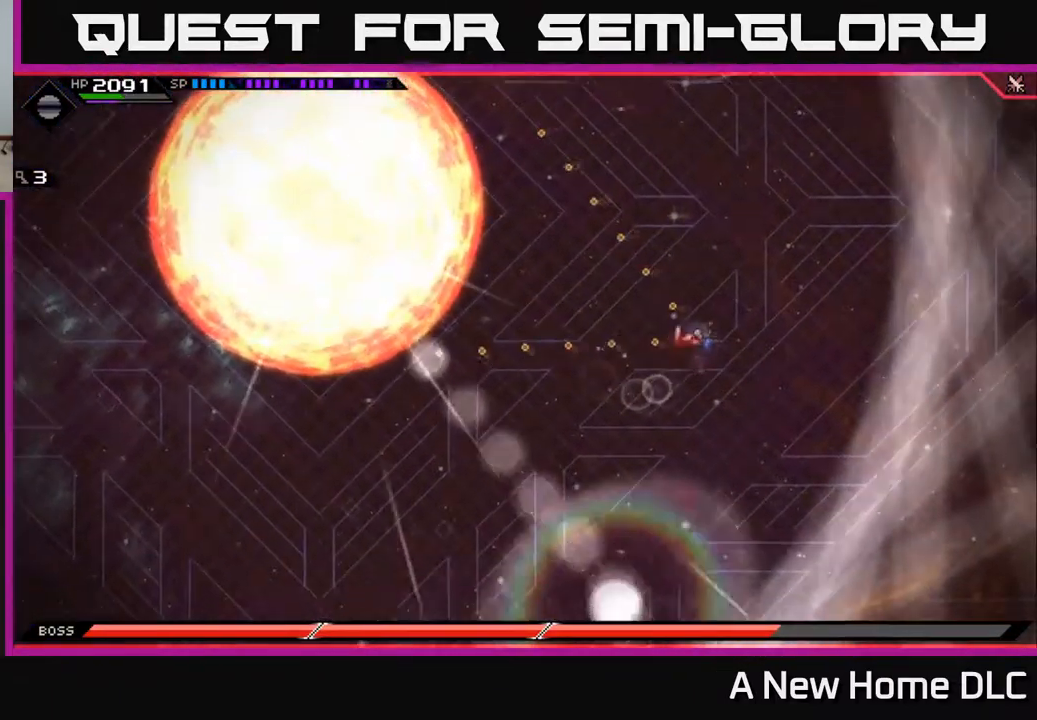
{"buttons": ["R1"], "left_stick": "center", "right_stick": "left", "events": [[17, "left_stick", "center"], [450, "R1", "down"]]}
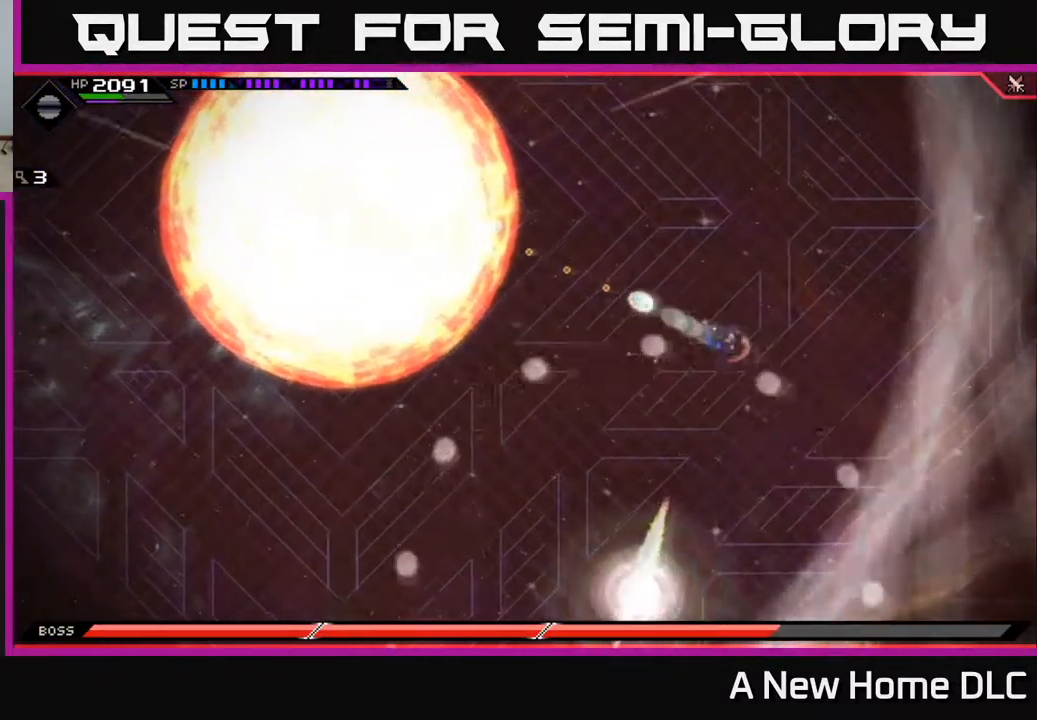
{"buttons": [], "left_stick": "up", "right_stick": "center", "events": [[117, "R1", "up"], [117, "left_stick", "up-left"], [201, "left_stick", "up"], [284, "right_stick", "center"], [368, "L1", "down"], [468, "L1", "up"]]}
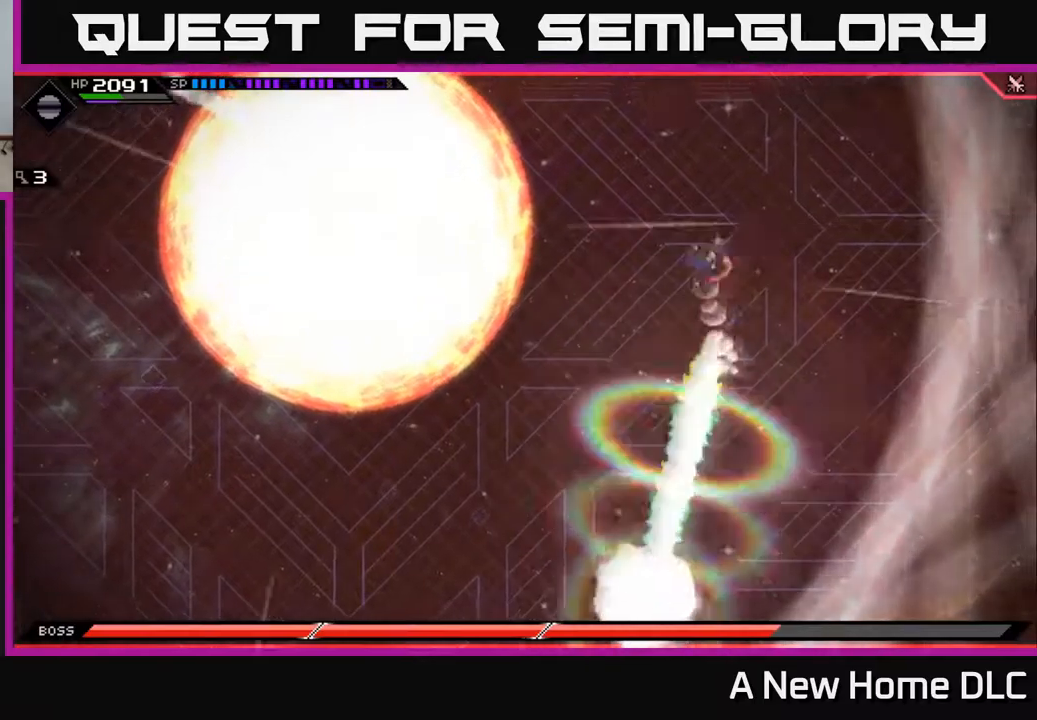
{"buttons": [], "left_stick": "center", "right_stick": "center", "events": [[17, "left_stick", "up-left"], [84, "L1", "down"], [200, "L1", "up"], [217, "left_stick", "left"], [317, "left_stick", "center"]]}
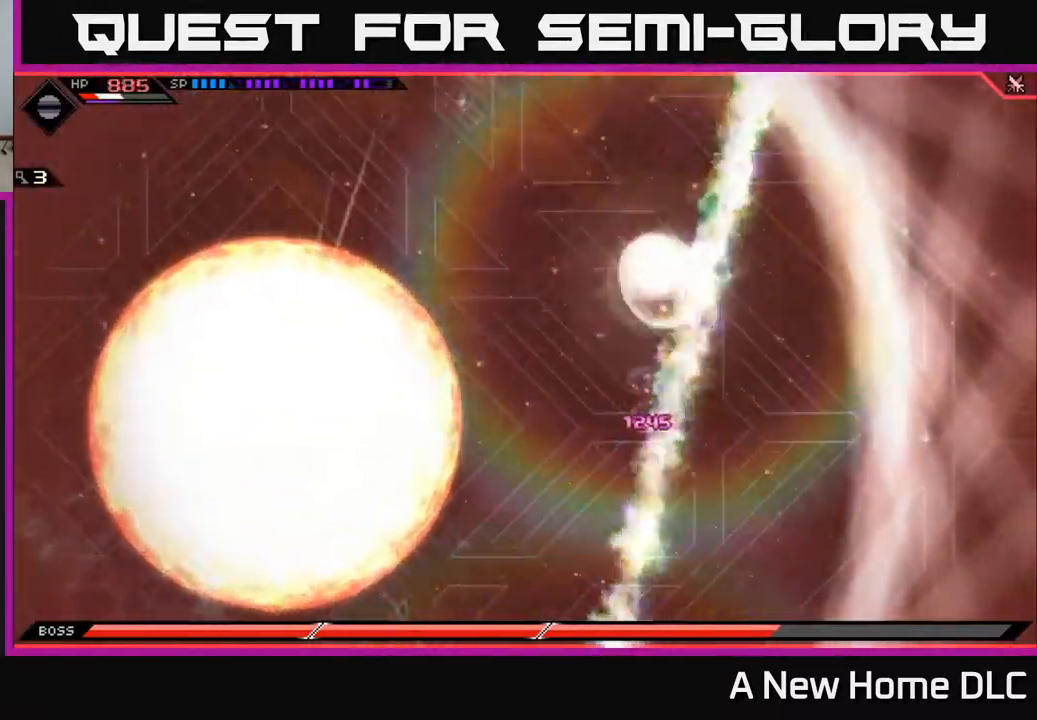
{"buttons": [], "left_stick": "down-right", "right_stick": "center", "events": [[17, "left_stick", "left"], [167, "left_stick", "down"], [467, "left_stick", "down-right"]]}
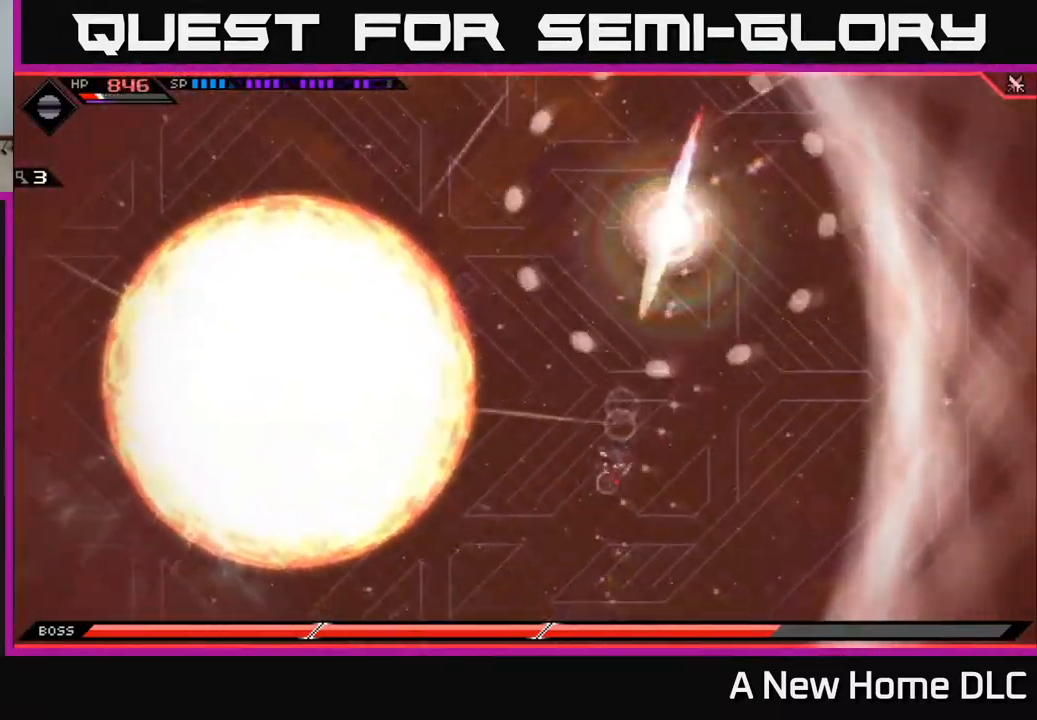
{"buttons": [], "left_stick": "up-left", "right_stick": "center", "events": [[17, "left_stick", "right"], [50, "L1", "down"], [150, "L1", "up"], [217, "L1", "down"], [284, "L1", "up"], [300, "left_stick", "up"], [350, "left_stick", "up-left"]]}
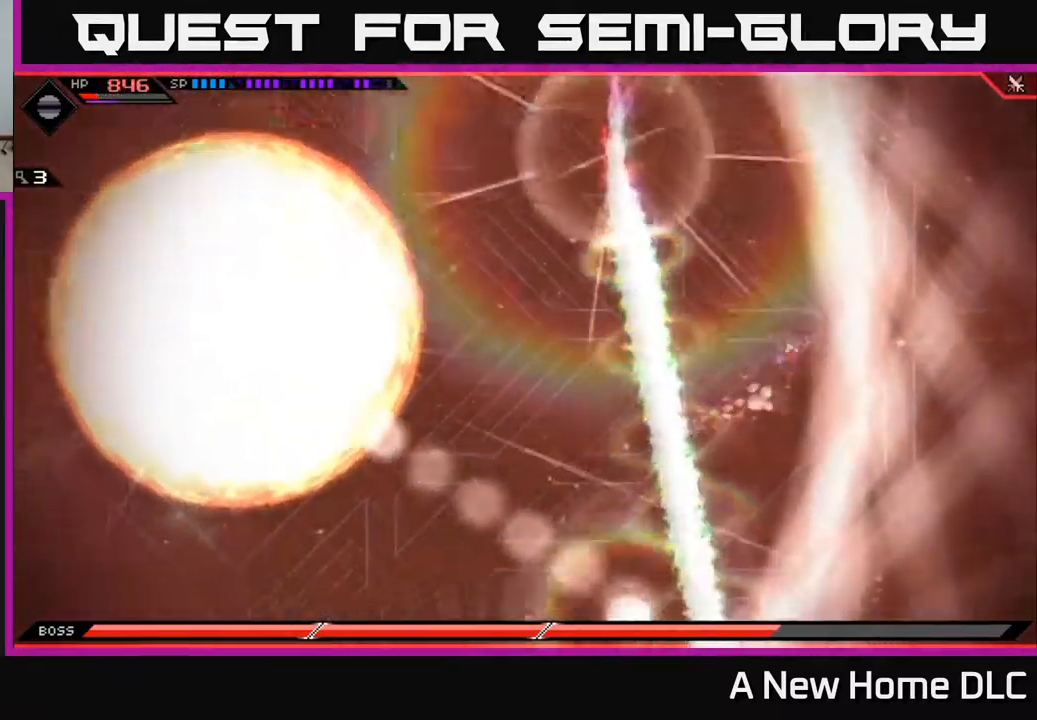
{"buttons": [], "left_stick": "left", "right_stick": "center", "events": [[184, "left_stick", "left"]]}
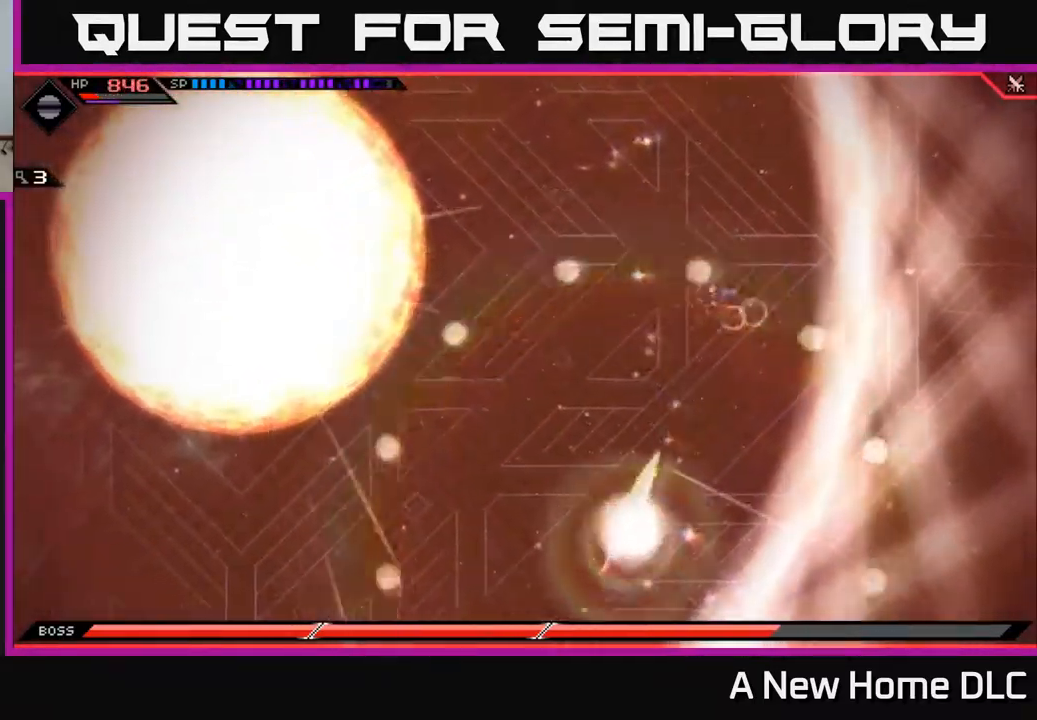
{"buttons": ["L1"], "left_stick": "down-left", "right_stick": "center", "events": [[67, "L1", "down"], [167, "L1", "up"], [217, "left_stick", "down-left"], [234, "L1", "down"], [350, "L1", "up"], [417, "L1", "down"]]}
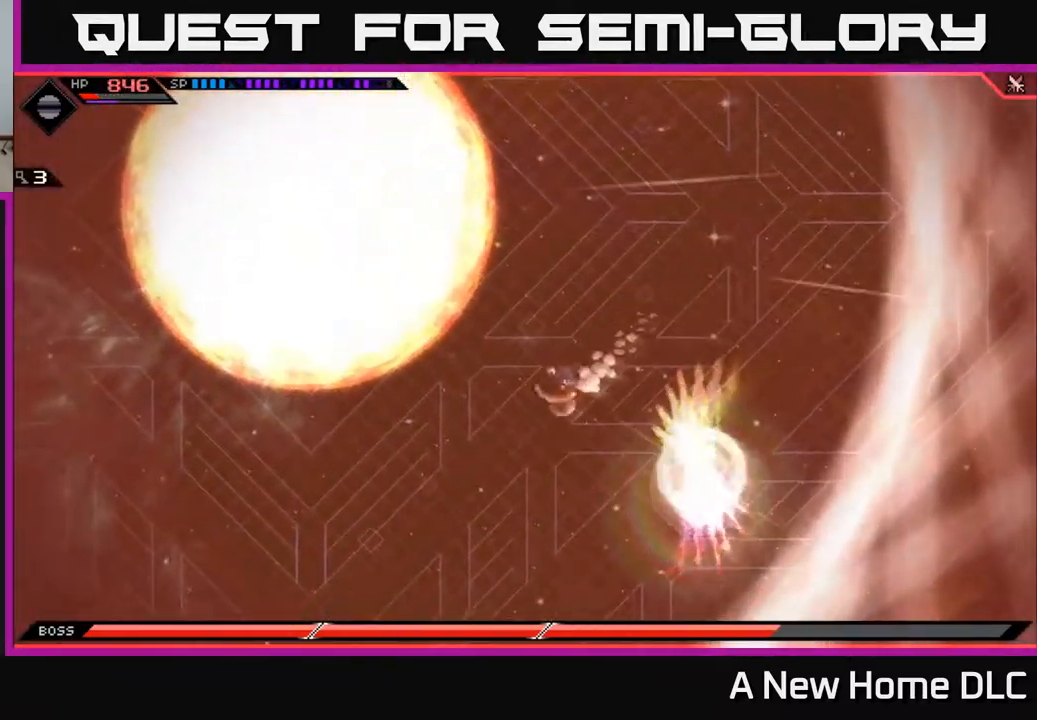
{"buttons": [], "left_stick": "down-left", "right_stick": "center", "events": [[184, "L1", "up"]]}
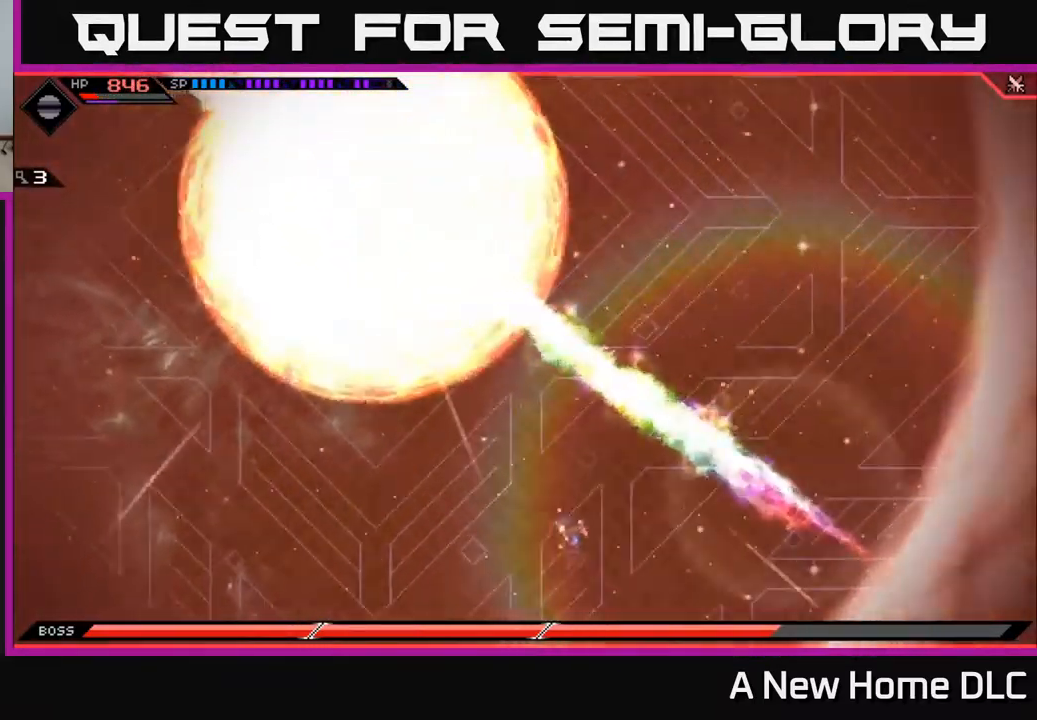
{"buttons": [], "left_stick": "center", "right_stick": "center", "events": [[50, "left_stick", "left"], [300, "left_stick", "center"]]}
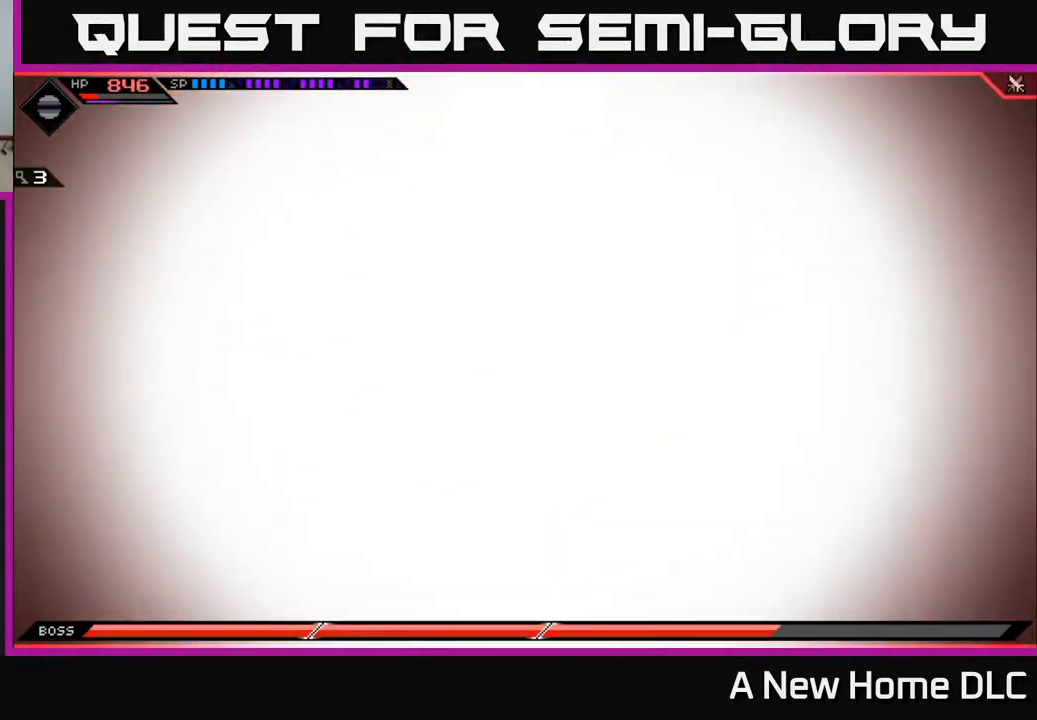
{"buttons": [], "left_stick": "center", "right_stick": "center", "events": [[117, "left_stick", "up"], [417, "left_stick", "center"]]}
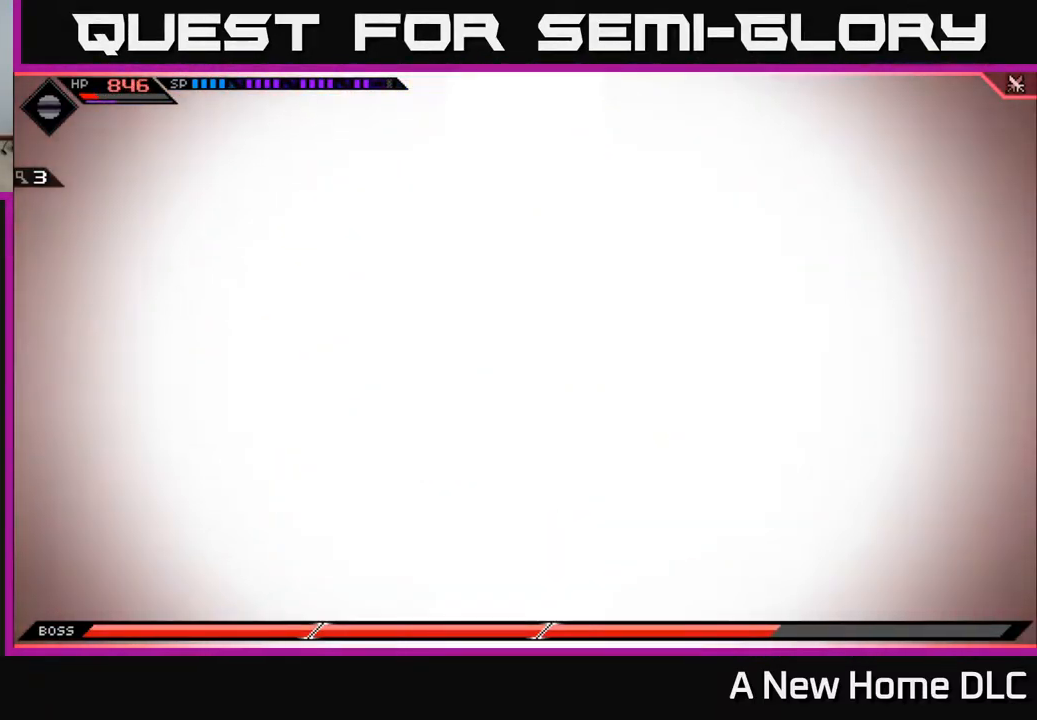
{"buttons": [], "left_stick": "up", "right_stick": "center", "events": [[367, "left_stick", "up"]]}
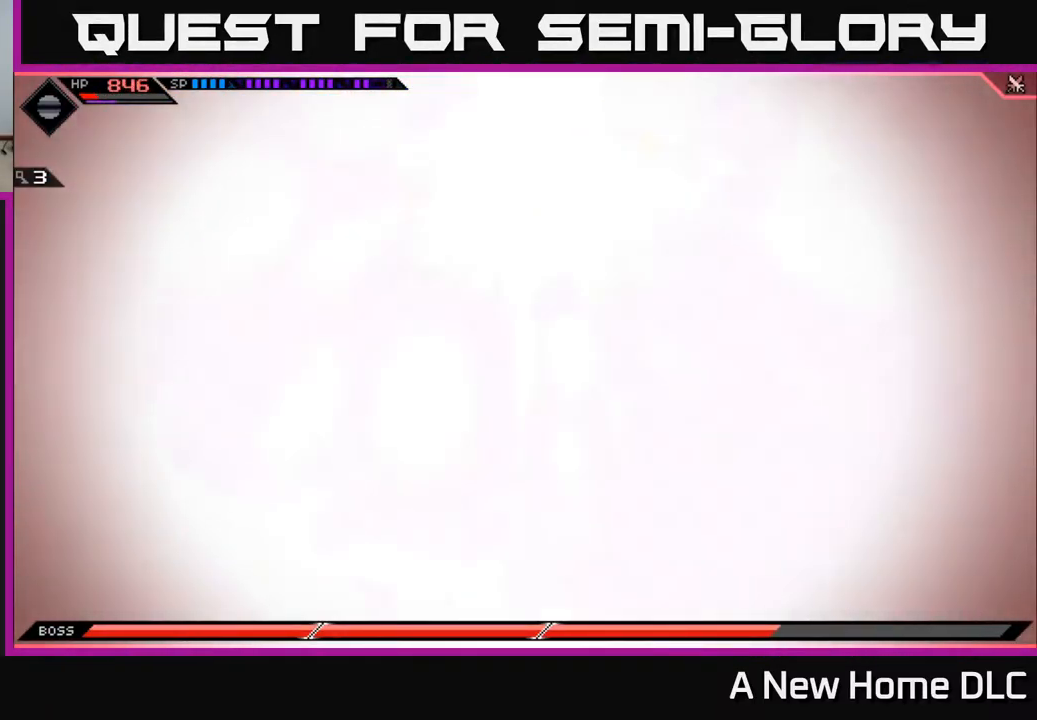
{"buttons": [], "left_stick": "up", "right_stick": "up-left", "events": [[184, "left_stick", "center"], [317, "right_stick", "up-left"], [350, "left_stick", "up"]]}
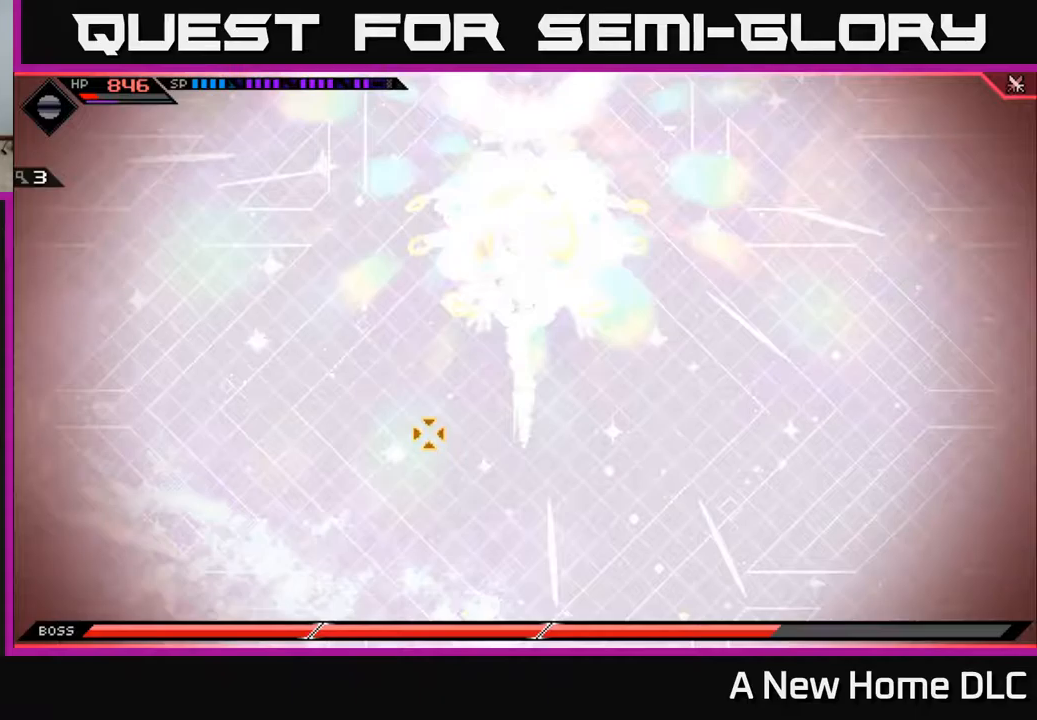
{"buttons": ["R1"], "left_stick": "up", "right_stick": "up-left", "events": [[200, "left_stick", "right"], [433, "left_stick", "up"], [483, "R1", "down"]]}
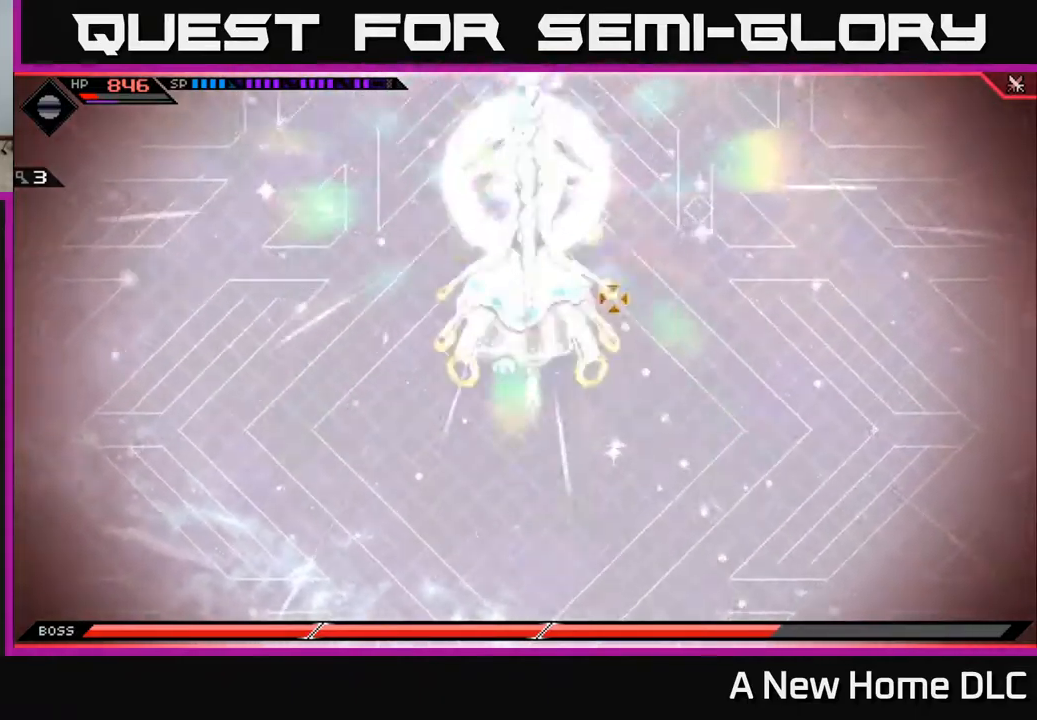
{"buttons": [], "left_stick": "up", "right_stick": "center", "events": [[333, "R1", "up"], [350, "L1", "down"], [450, "L1", "up"], [450, "right_stick", "center"]]}
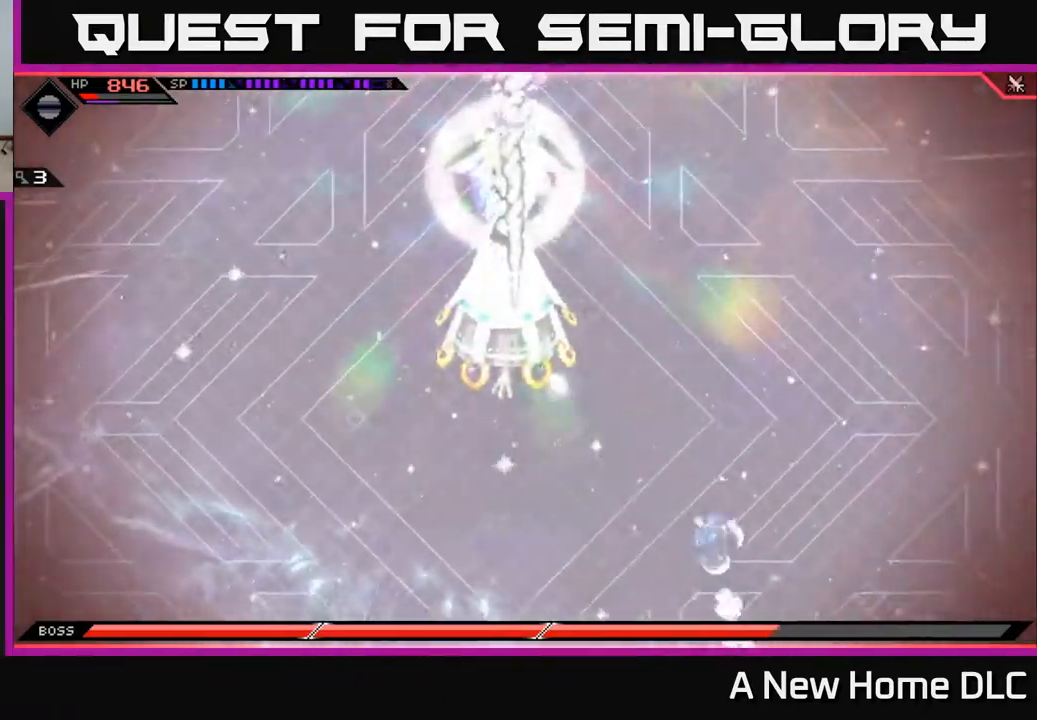
{"buttons": [], "left_stick": "up-left", "right_stick": "center", "events": [[33, "left_stick", "up-left"], [100, "L1", "down"], [150, "L1", "up"], [267, "L1", "down"], [350, "L1", "up"], [400, "X", "down"], [500, "X", "up"]]}
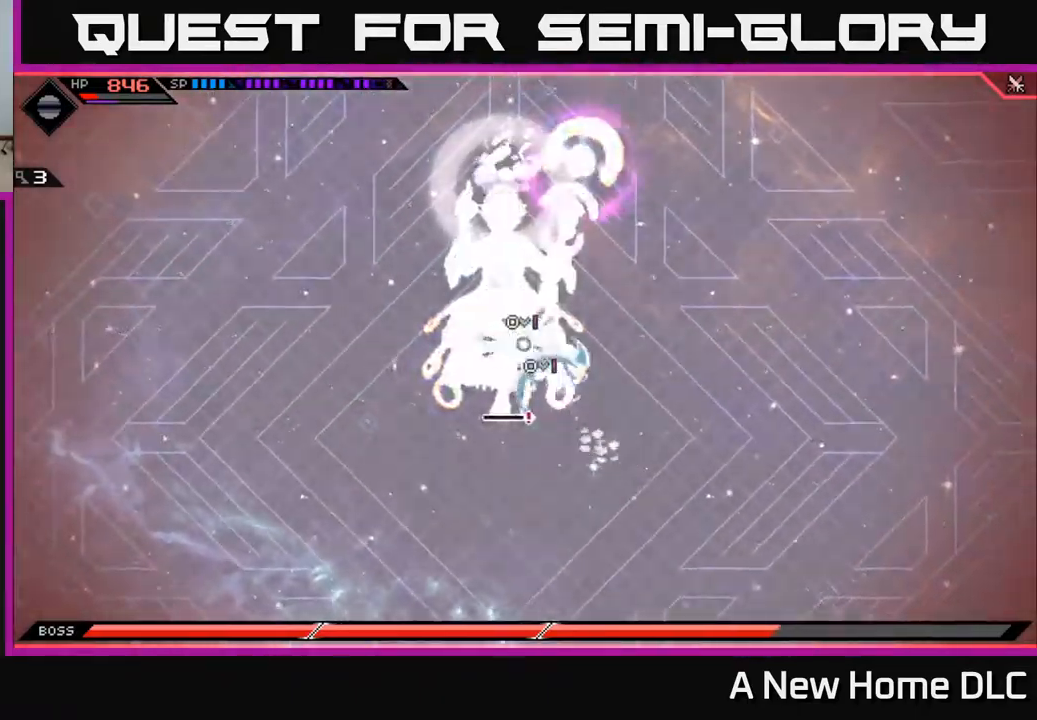
{"buttons": [], "left_stick": "center", "right_stick": "center", "events": [[83, "X", "down"], [150, "X", "up"], [233, "X", "down"], [283, "left_stick", "center"], [317, "X", "up"], [400, "X", "down"], [500, "X", "up"]]}
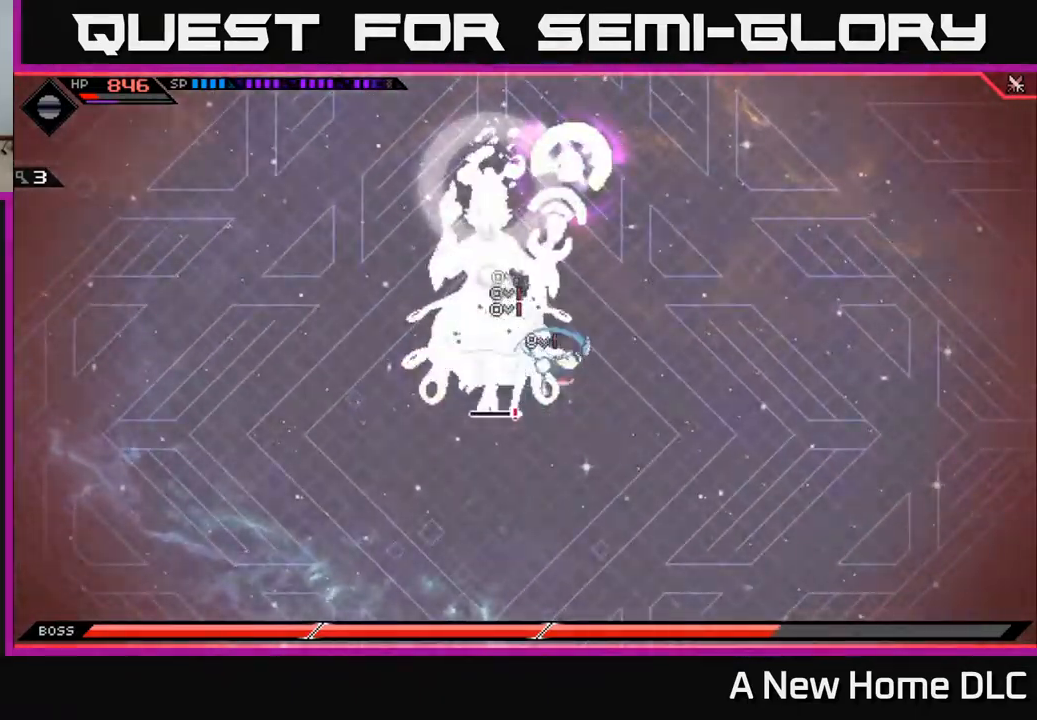
{"buttons": ["X"], "left_stick": "left", "right_stick": "center", "events": [[83, "X", "down"], [167, "X", "up"], [267, "X", "down"], [350, "X", "up"], [433, "left_stick", "left"], [467, "X", "down"]]}
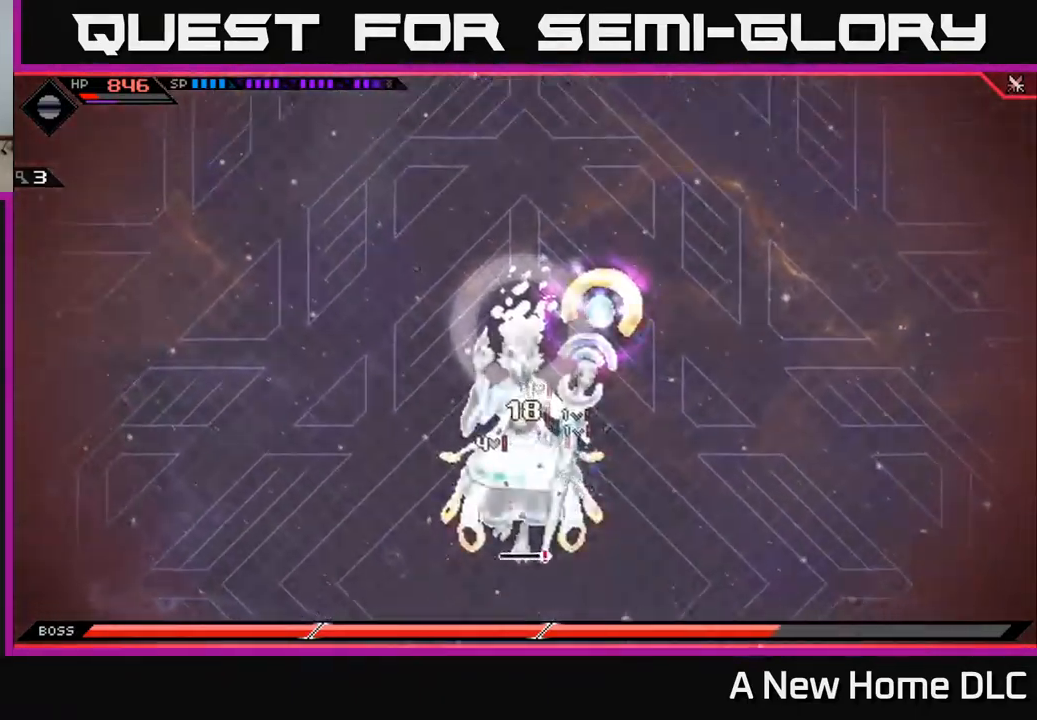
{"buttons": ["X"], "left_stick": "down-left", "right_stick": "center", "events": [[17, "left_stick", "down-left"], [33, "X", "up"], [100, "L1", "down"], [150, "X", "down"], [217, "L1", "up"], [217, "X", "up"], [283, "left_stick", "down"], [300, "X", "down"], [417, "X", "up"], [500, "X", "down"], [500, "left_stick", "down-left"]]}
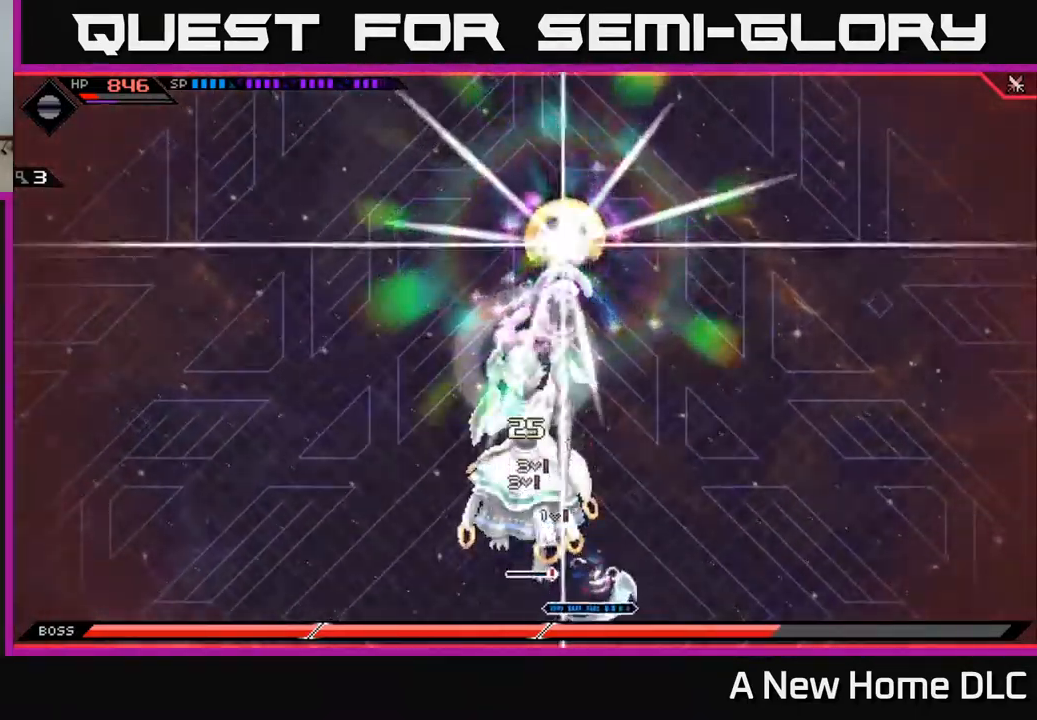
{"buttons": [], "left_stick": "down", "right_stick": "center", "events": [[83, "X", "up"], [167, "X", "down"], [183, "left_stick", "down"], [267, "X", "up"], [367, "X", "down"], [450, "X", "up"]]}
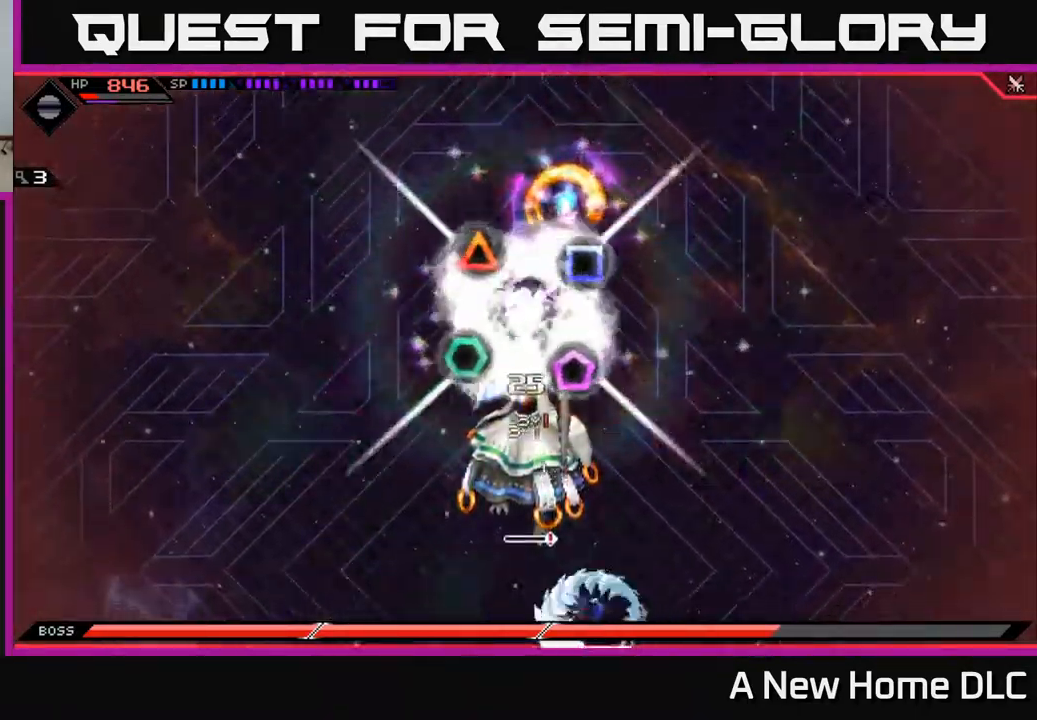
{"buttons": [], "left_stick": "up", "right_stick": "center", "events": [[50, "L1", "down"], [50, "X", "down"], [133, "X", "up"], [133, "left_stick", "up"], [200, "L1", "up"], [333, "L1", "down"], [433, "L1", "up"]]}